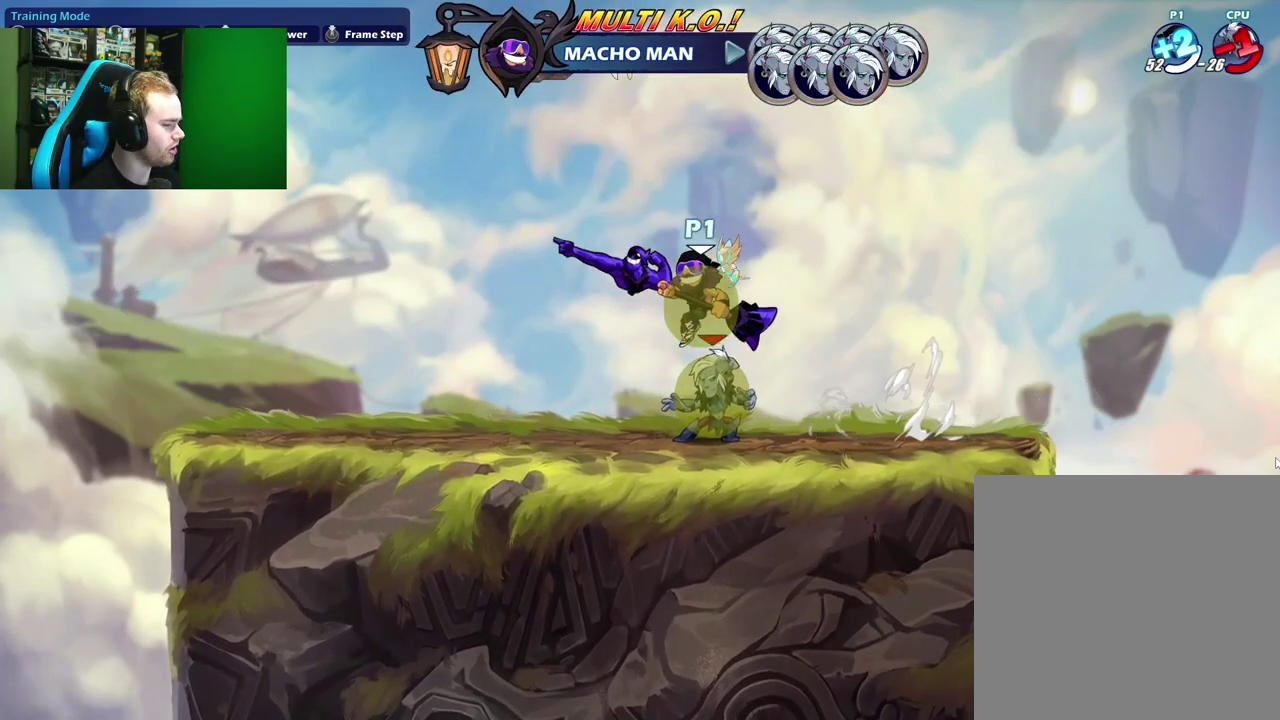
Gameplay with a controller (Xbox layout); each line is a JSON object with the inputs held at the frame after it (dt_ms = milliseconds from this image to that frame). "events" lists button and stick changes between this image and that frame as [ms after this image, input, new state], when the widget could be followed in between.
{"dt_ms": 400, "buttons": ["A"], "left_stick": "down-right", "right_stick": "center"}
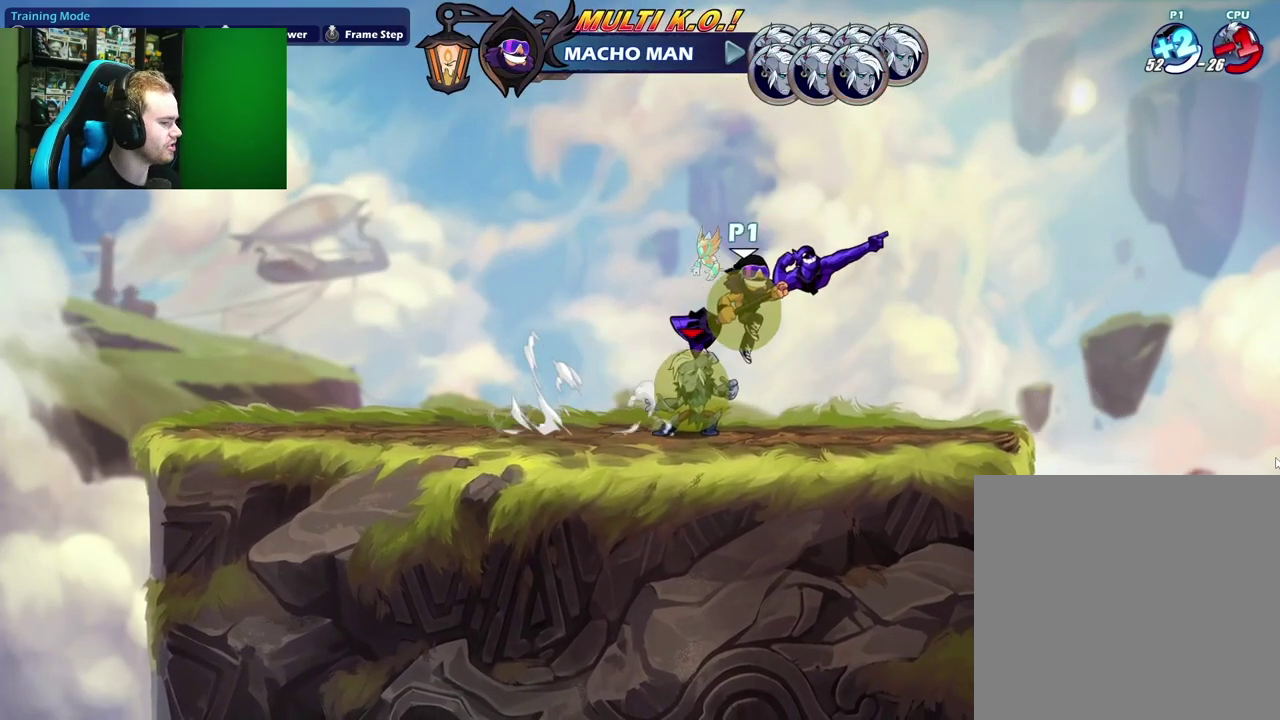
{"dt_ms": 300, "buttons": ["L1"], "left_stick": "up-left", "right_stick": "center"}
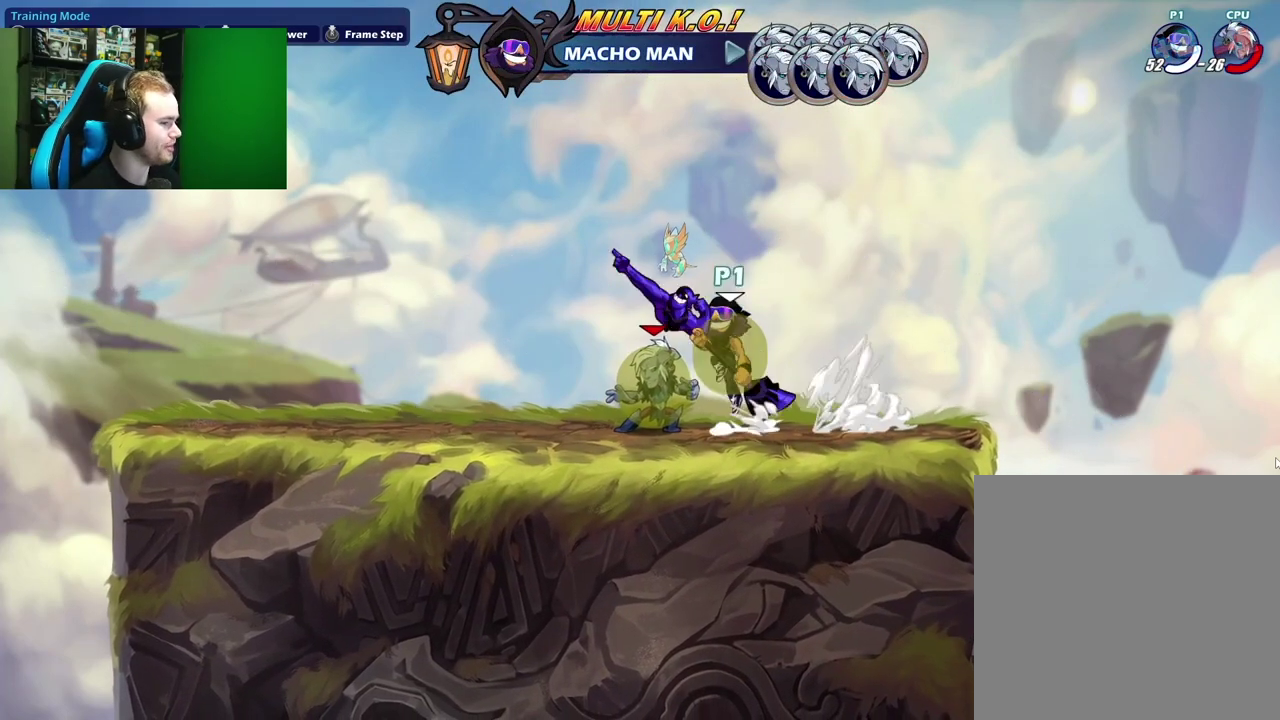
{"dt_ms": 600, "buttons": [], "left_stick": "right", "right_stick": "center", "events": [[17, "A", "down"], [50, "L1", "up"], [83, "left_stick", "down-left"], [133, "left_stick", "down"], [150, "A", "up"], [200, "left_stick", "down-right"], [267, "left_stick", "right"], [383, "X", "down"], [550, "X", "up"]]}
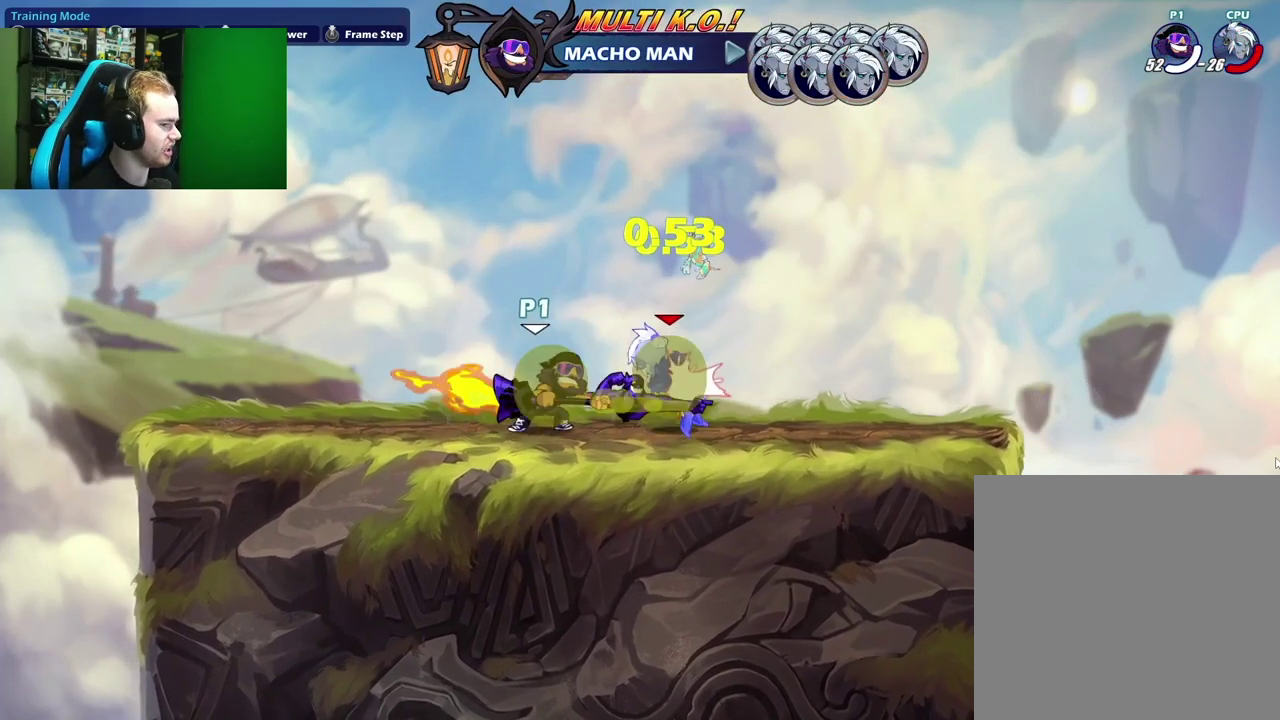
{"dt_ms": 600, "buttons": [], "left_stick": "right", "right_stick": "center", "events": [[33, "left_stick", "center"], [217, "B", "down"], [267, "B", "up"], [600, "left_stick", "right"]]}
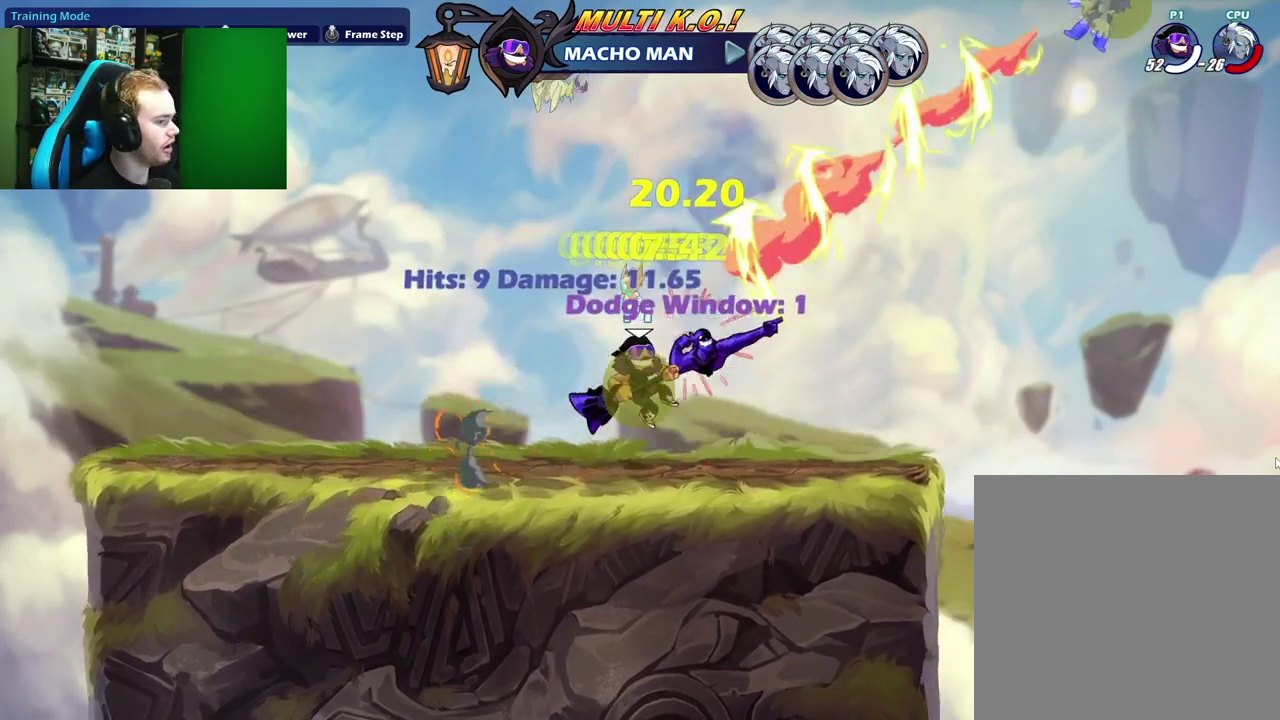
{"dt_ms": 300, "buttons": [], "left_stick": "left", "right_stick": "center", "events": [[233, "left_stick", "left"]]}
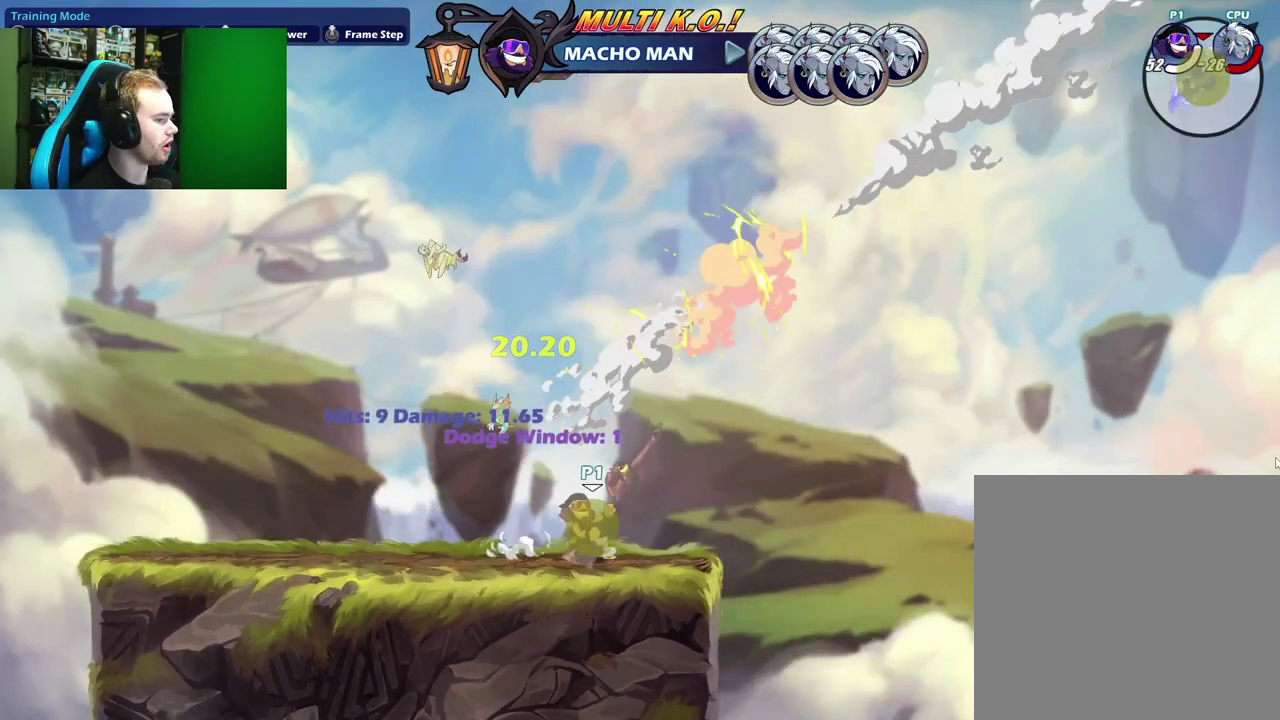
{"dt_ms": 900, "buttons": ["X"], "left_stick": "left", "right_stick": "center", "events": [[83, "L1", "down"], [150, "A", "down"], [233, "L1", "up"], [267, "left_stick", "down"], [300, "A", "up"], [317, "left_stick", "down-right"], [417, "left_stick", "right"], [450, "L1", "down"], [650, "L1", "up"], [733, "left_stick", "left"], [833, "X", "down"]]}
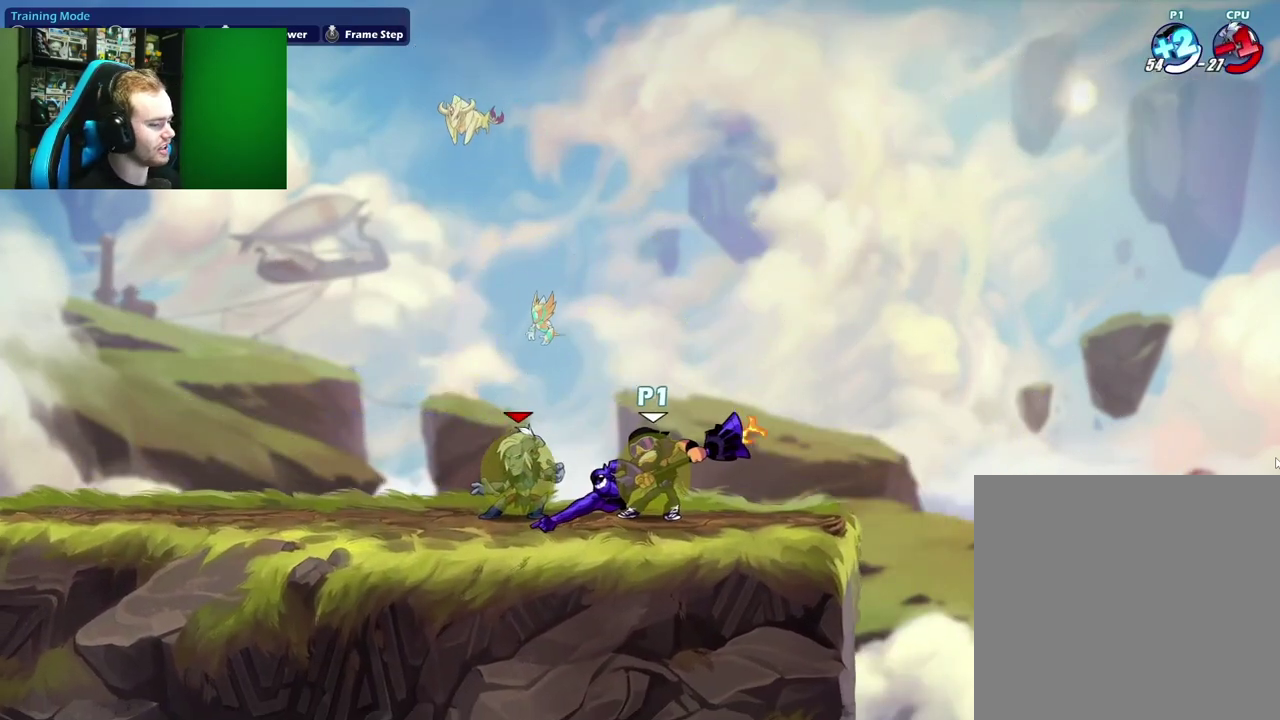
{"dt_ms": 300, "buttons": [], "left_stick": "center", "right_stick": "center", "events": [[83, "X", "up"], [117, "left_stick", "center"]]}
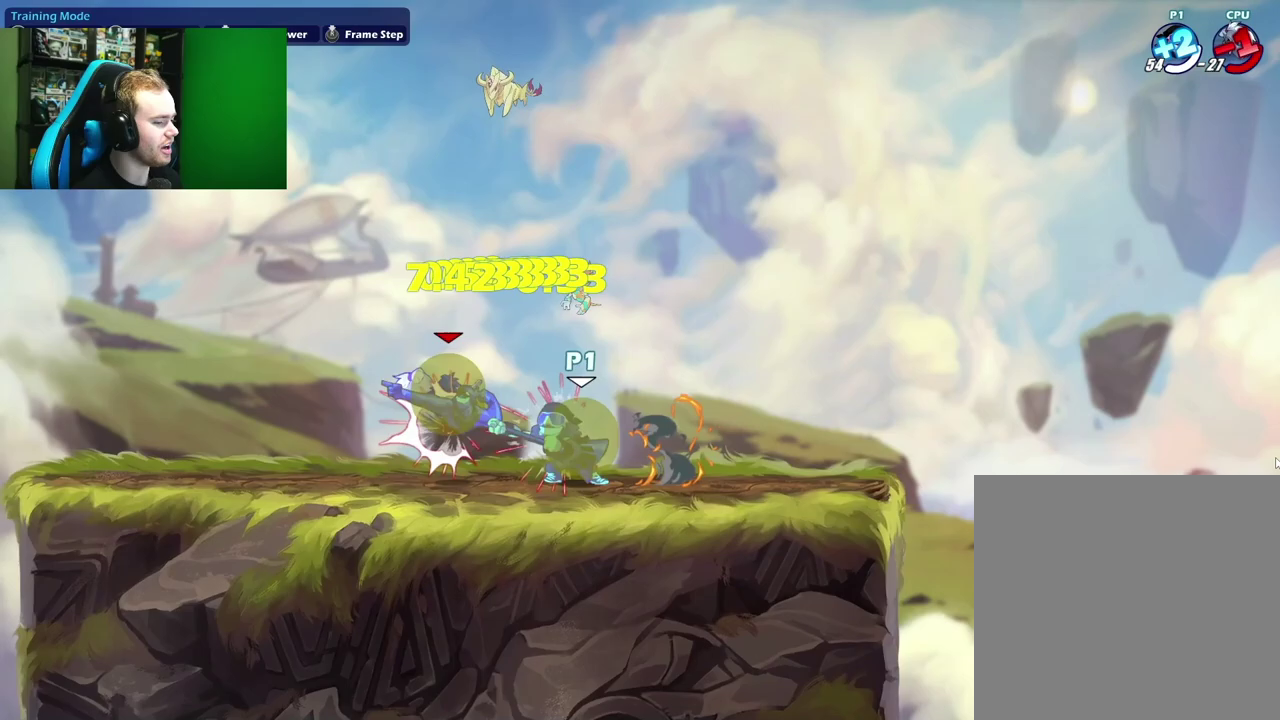
{"dt_ms": 500, "buttons": [], "left_stick": "left", "right_stick": "center", "events": [[17, "B", "down"], [100, "B", "up"], [433, "left_stick", "left"]]}
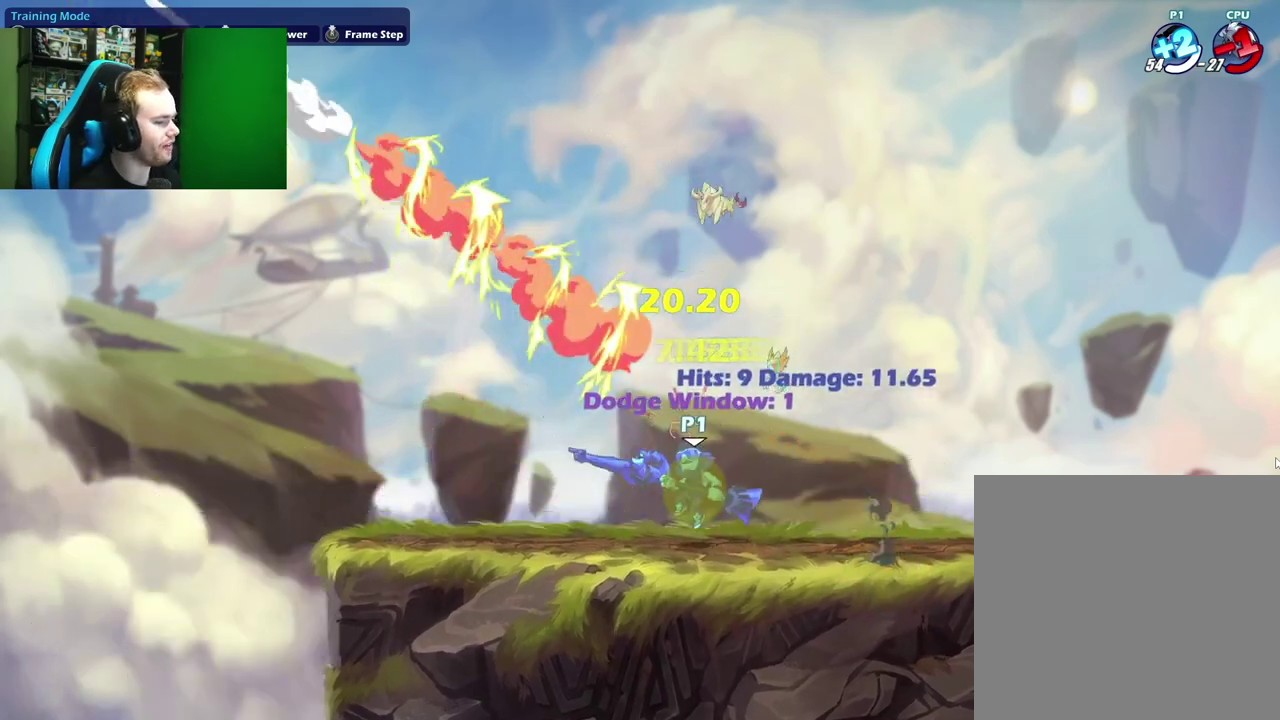
{"dt_ms": 400, "buttons": ["A", "L1"], "left_stick": "right", "right_stick": "center", "events": [[67, "left_stick", "center"], [117, "left_stick", "right"], [233, "L1", "down"], [367, "A", "down"]]}
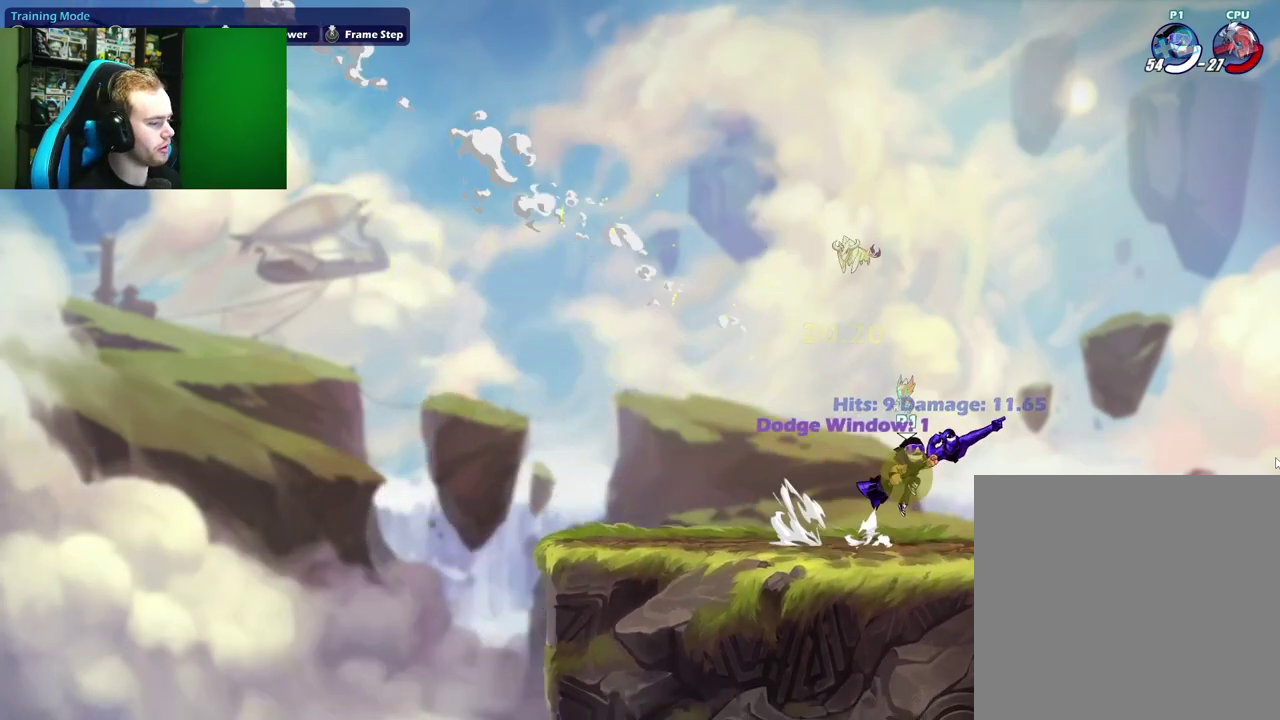
{"dt_ms": 600, "buttons": [], "left_stick": "center", "right_stick": "center", "events": [[17, "L1", "up"], [33, "left_stick", "down-right"], [83, "left_stick", "down"], [133, "A", "up"], [200, "left_stick", "down-left"], [283, "left_stick", "left"], [317, "X", "down"], [467, "X", "up"], [533, "left_stick", "center"]]}
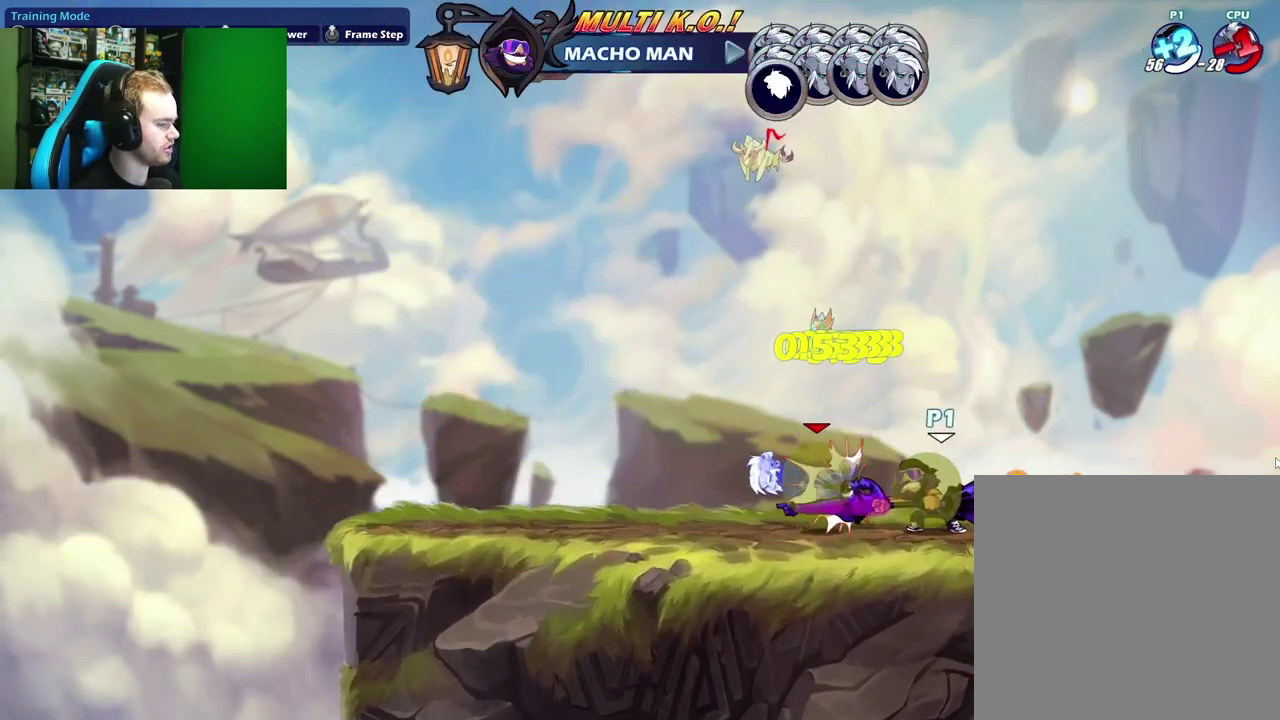
{"dt_ms": 700, "buttons": [], "left_stick": "right", "right_stick": "center", "events": [[100, "A", "down"], [133, "B", "down"], [150, "A", "up"], [200, "B", "up"], [667, "left_stick", "right"]]}
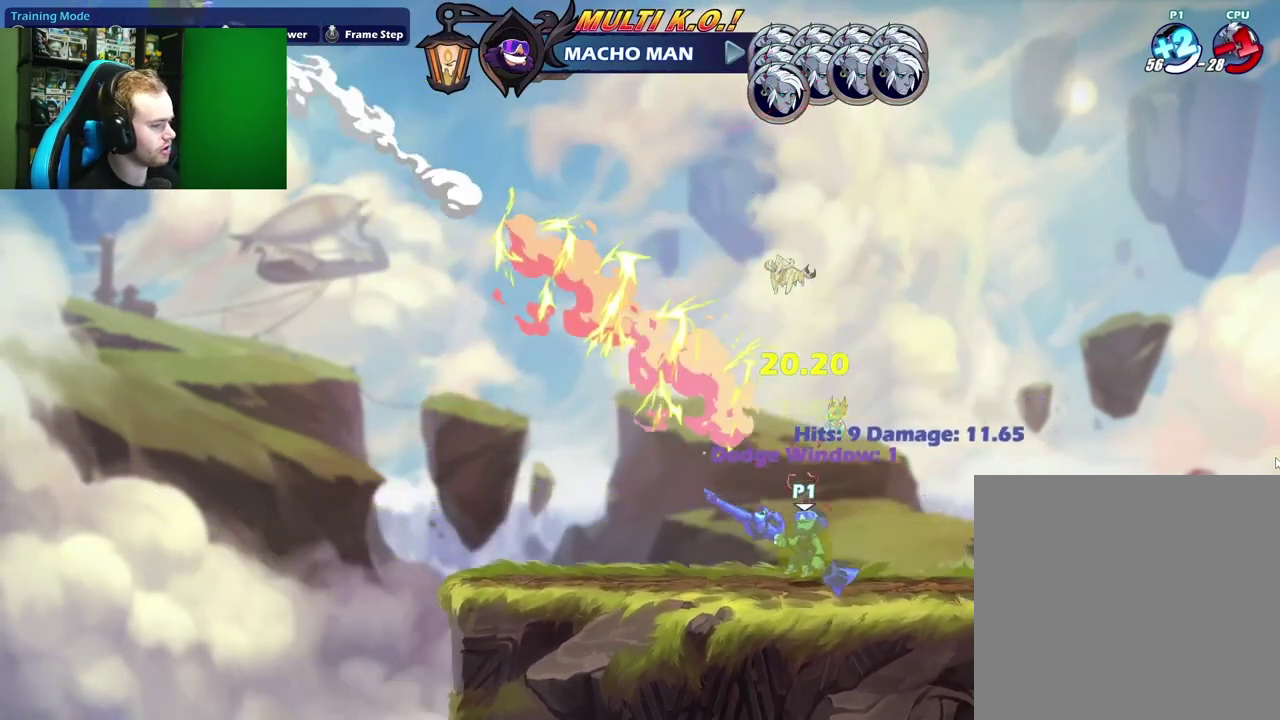
{"dt_ms": 300, "buttons": ["A"], "left_stick": "down", "right_stick": "center", "events": [[100, "L1", "down"], [200, "A", "down"], [250, "left_stick", "down-right"], [267, "L1", "up"], [300, "left_stick", "down"]]}
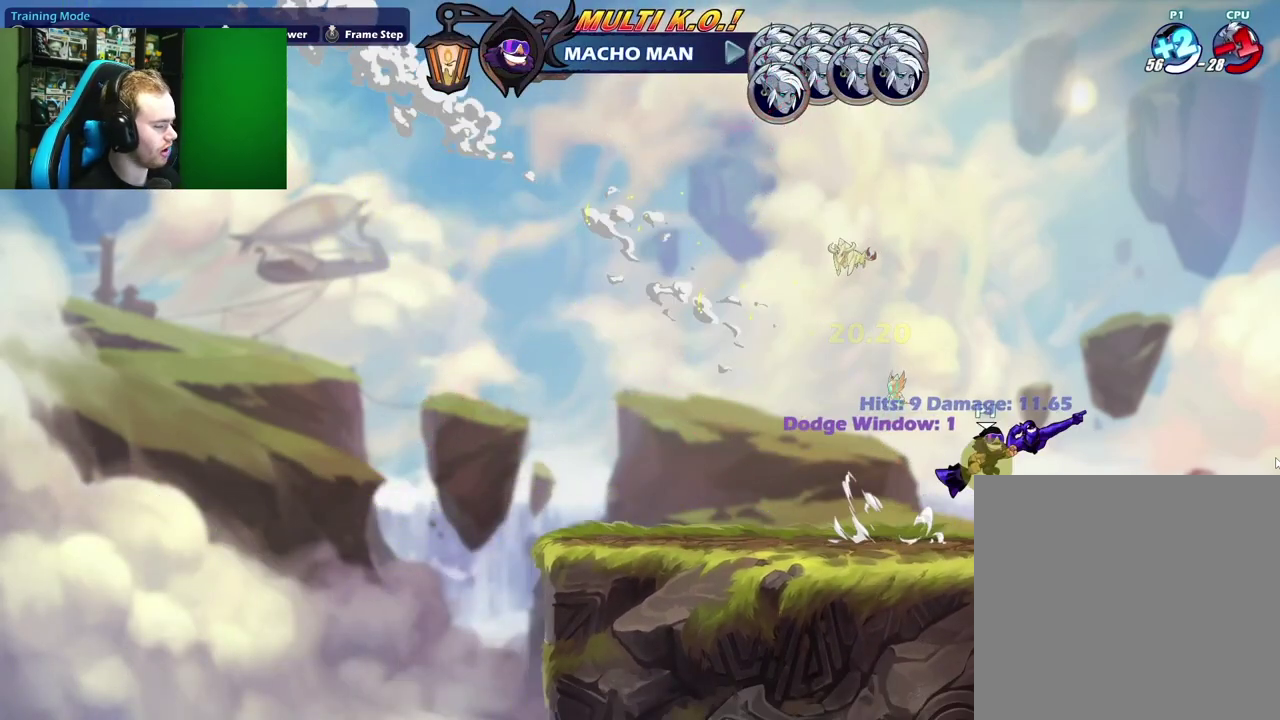
{"dt_ms": 400, "buttons": ["X"], "left_stick": "left", "right_stick": "center", "events": [[50, "A", "up"], [67, "left_stick", "down-left"], [183, "left_stick", "left"], [233, "L1", "down"], [300, "X", "down"], [383, "L1", "up"]]}
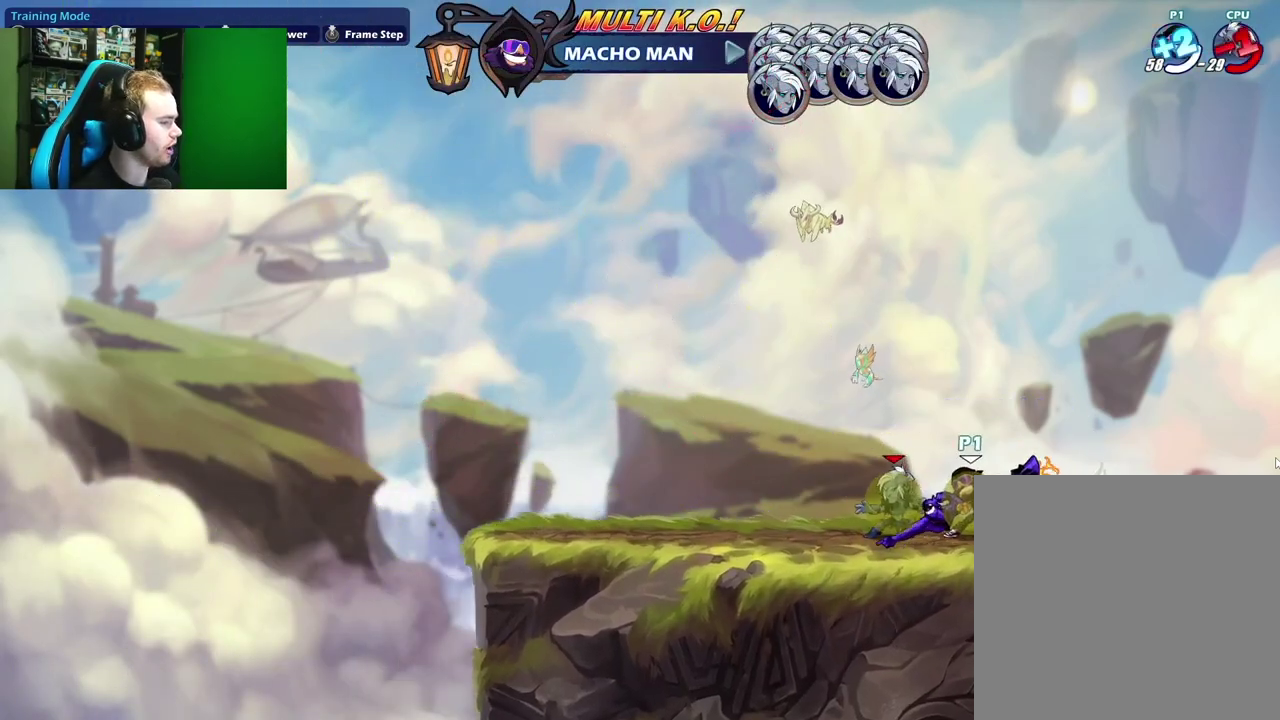
{"dt_ms": 700, "buttons": [], "left_stick": "right", "right_stick": "center", "events": [[50, "X", "up"], [83, "left_stick", "center"], [300, "B", "down"], [383, "B", "up"], [667, "left_stick", "right"]]}
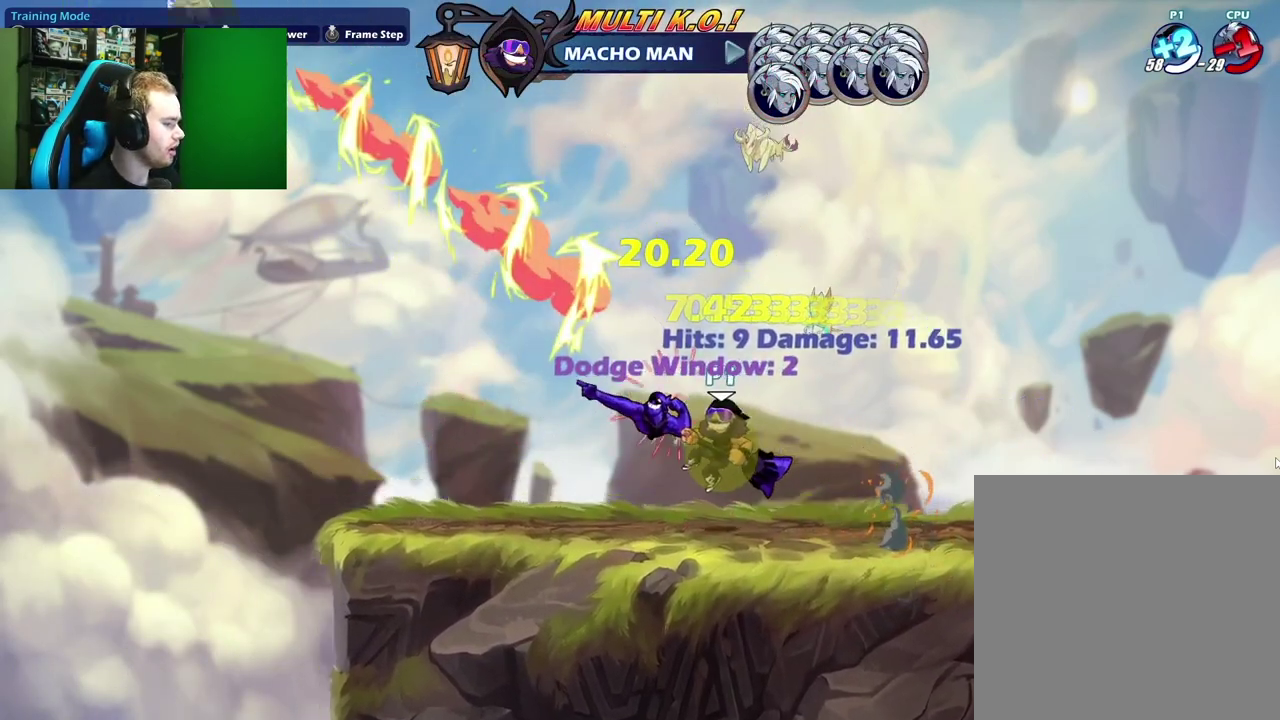
{"dt_ms": 600, "buttons": ["L1"], "left_stick": "left", "right_stick": "center", "events": [[200, "L1", "down"], [283, "A", "down"], [350, "left_stick", "down-right"], [367, "L1", "up"], [400, "left_stick", "down"], [467, "A", "up"], [467, "left_stick", "down-left"], [567, "left_stick", "left"], [583, "L1", "down"]]}
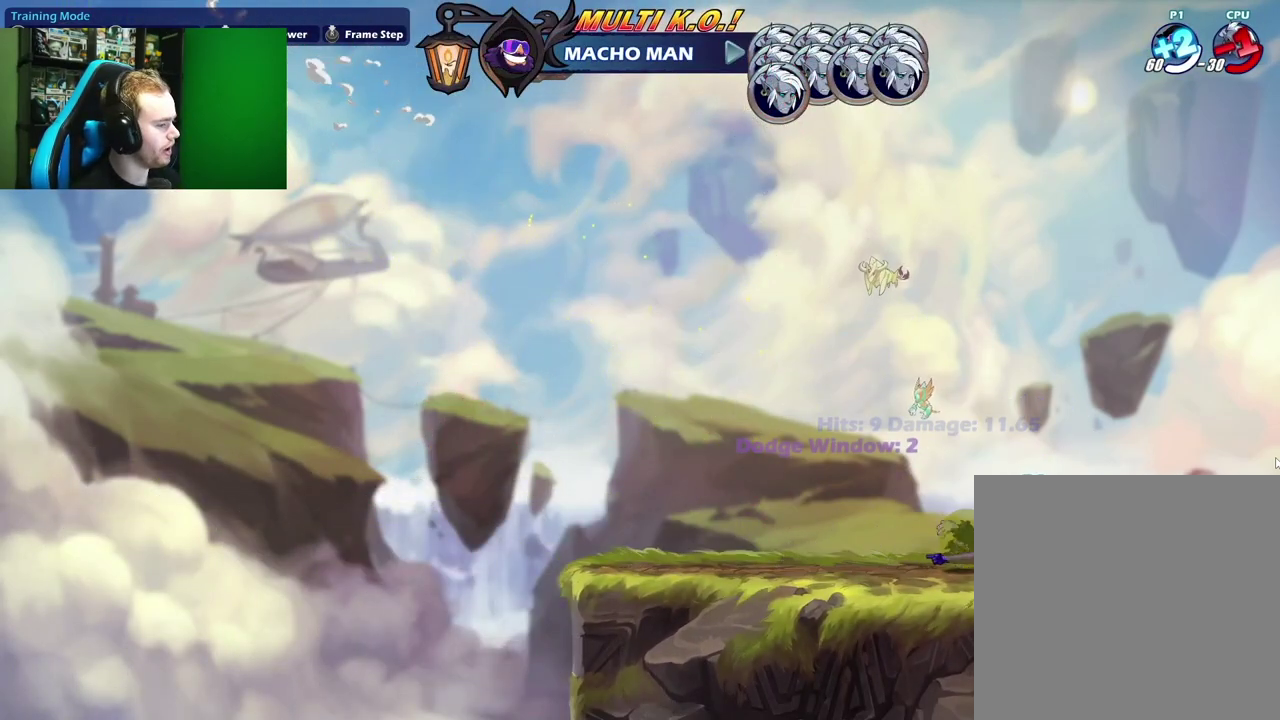
{"dt_ms": 300, "buttons": [], "left_stick": "down-right", "right_stick": "center", "events": [[67, "A", "down"], [133, "L1", "up"], [167, "left_stick", "down"], [217, "A", "up"], [233, "left_stick", "down-right"]]}
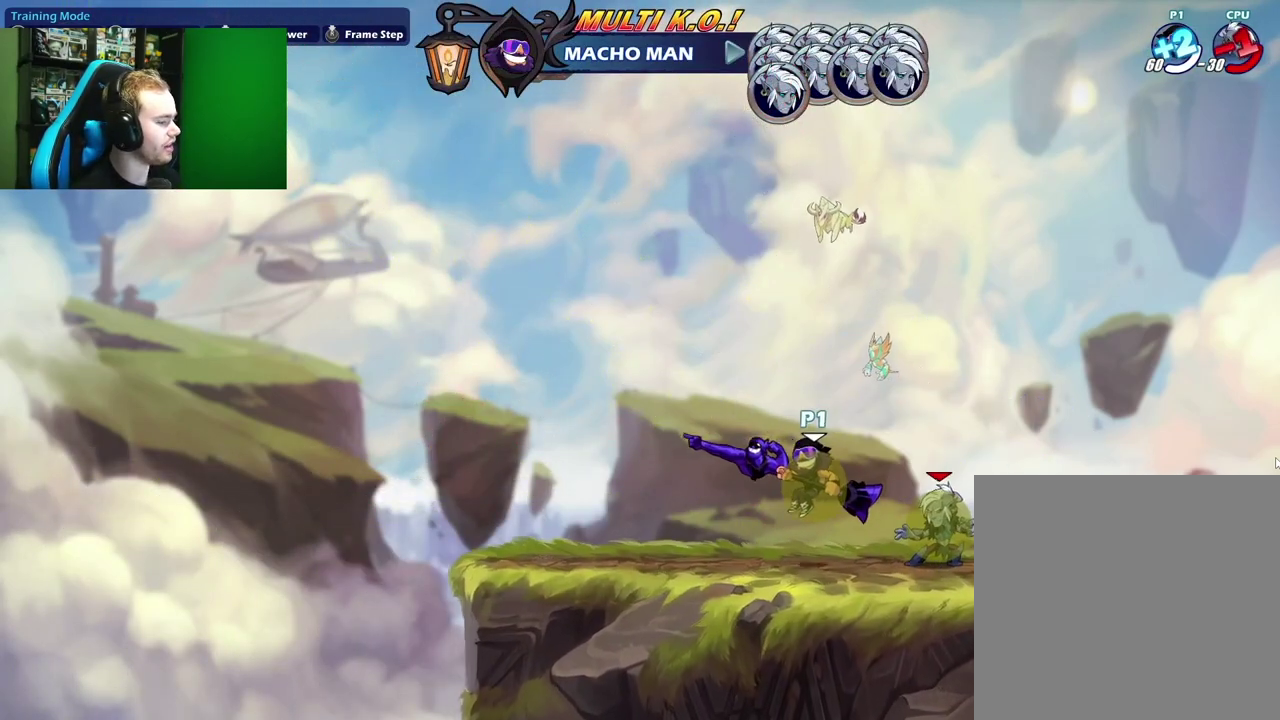
{"dt_ms": 400, "buttons": [], "left_stick": "right", "right_stick": "center", "events": [[17, "left_stick", "right"], [67, "X", "down"], [233, "X", "up"]]}
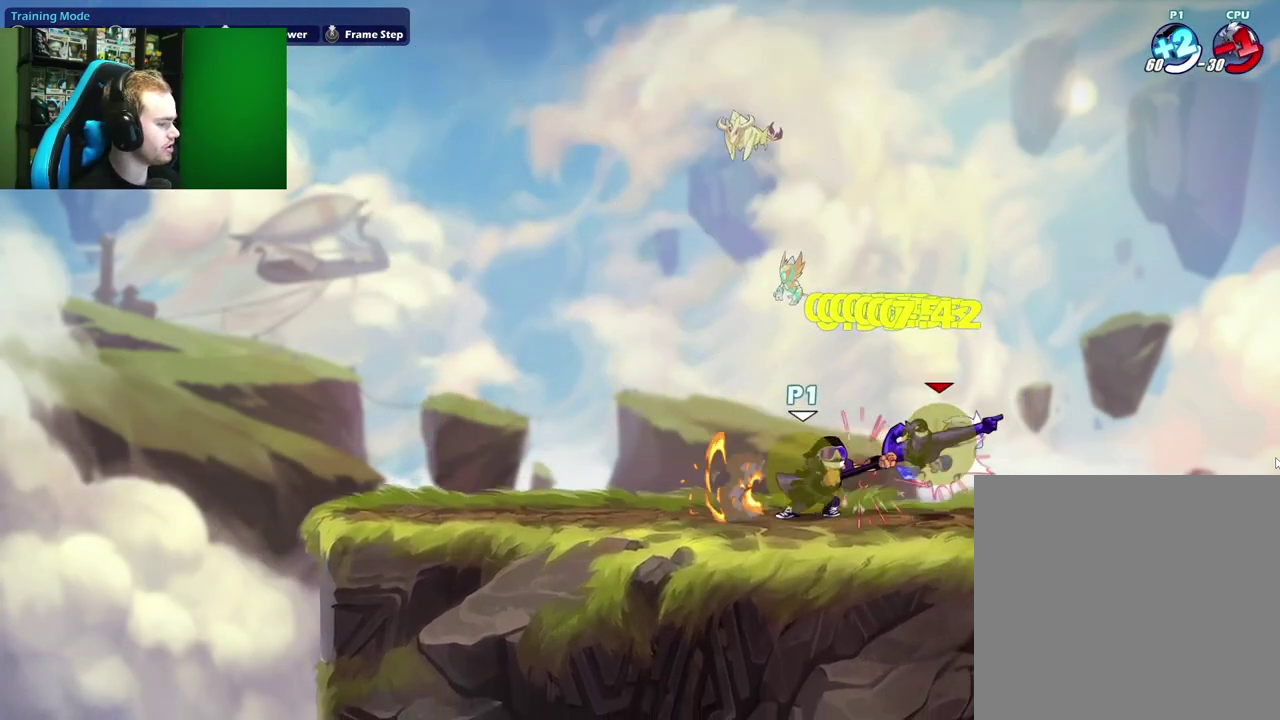
{"dt_ms": 600, "buttons": [], "left_stick": "left", "right_stick": "center", "events": [[33, "A", "down"], [50, "X", "down"], [150, "A", "up"], [217, "X", "up"], [217, "left_stick", "left"]]}
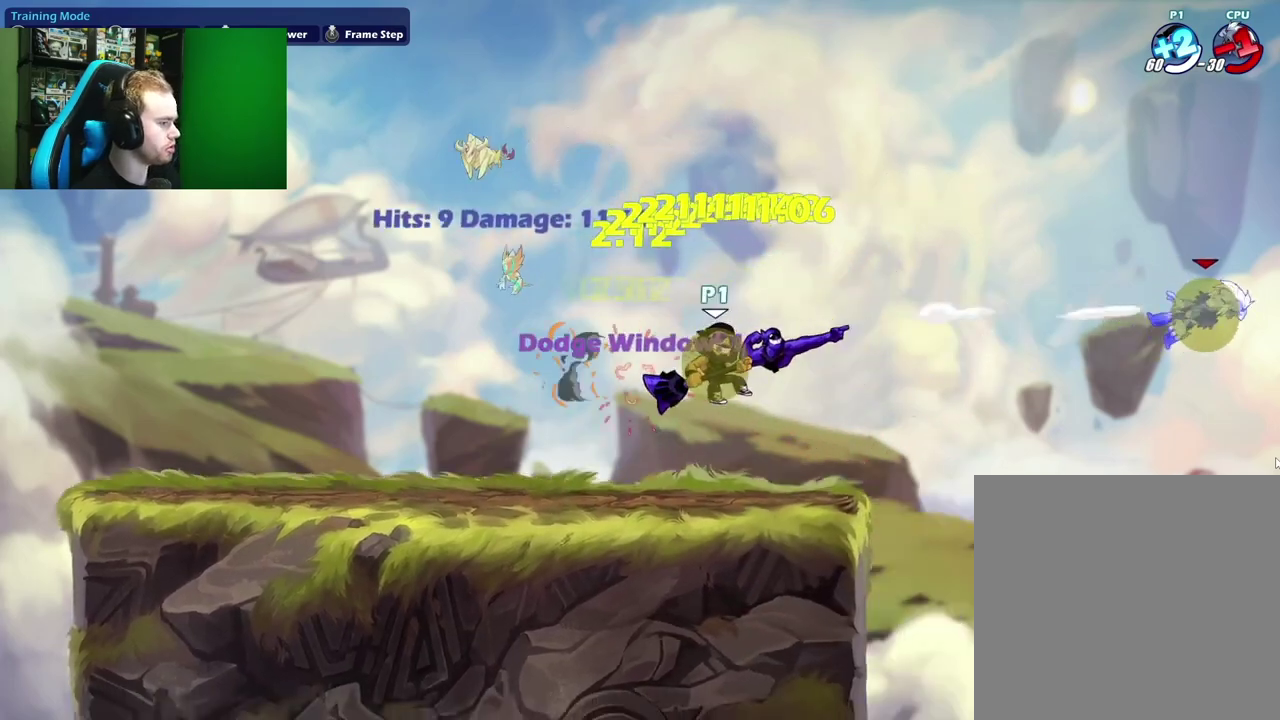
{"dt_ms": 300, "buttons": ["L1"], "left_stick": "left", "right_stick": "center", "events": [[50, "left_stick", "down-left"], [233, "L1", "down"], [233, "left_stick", "left"]]}
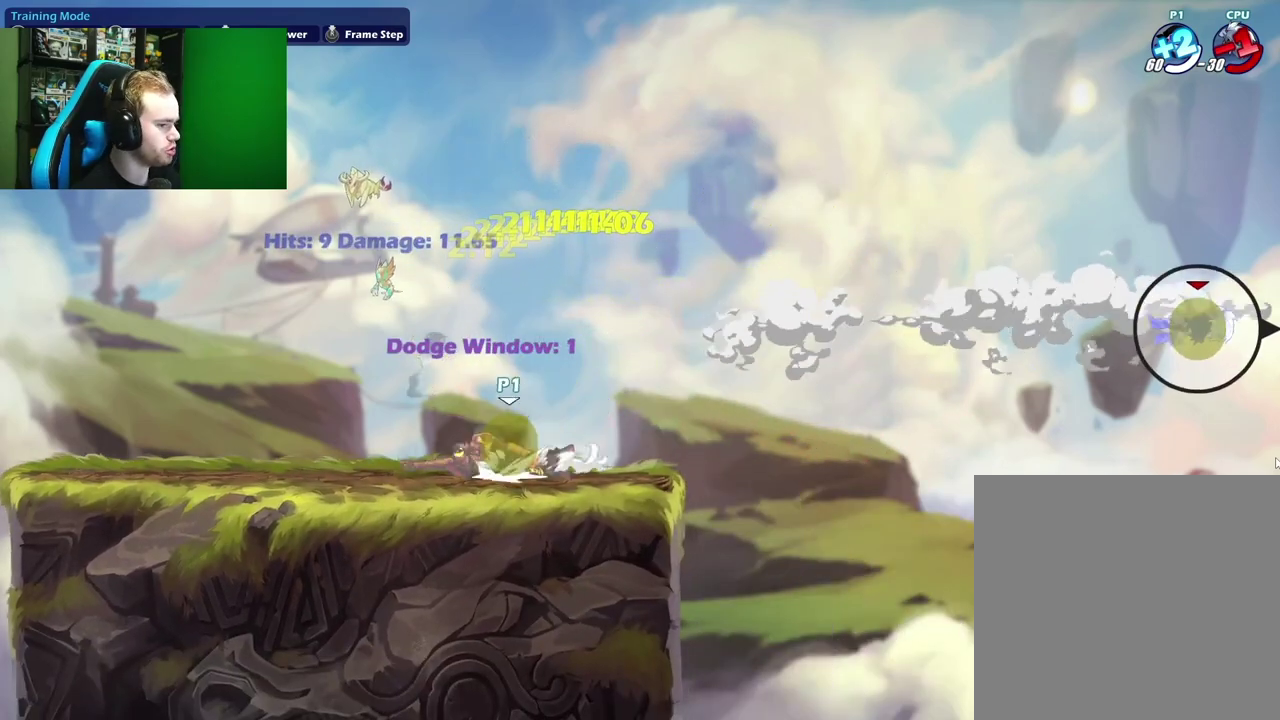
{"dt_ms": 800, "buttons": ["X"], "left_stick": "left", "right_stick": "center", "events": [[33, "A", "down"], [100, "L1", "up"], [117, "left_stick", "down"], [167, "A", "up"], [200, "left_stick", "down-right"], [250, "left_stick", "right"], [300, "L1", "down"], [400, "A", "down"], [483, "L1", "up"], [483, "left_stick", "down"], [533, "A", "up"], [583, "left_stick", "down-left"], [667, "left_stick", "left"], [717, "X", "down"]]}
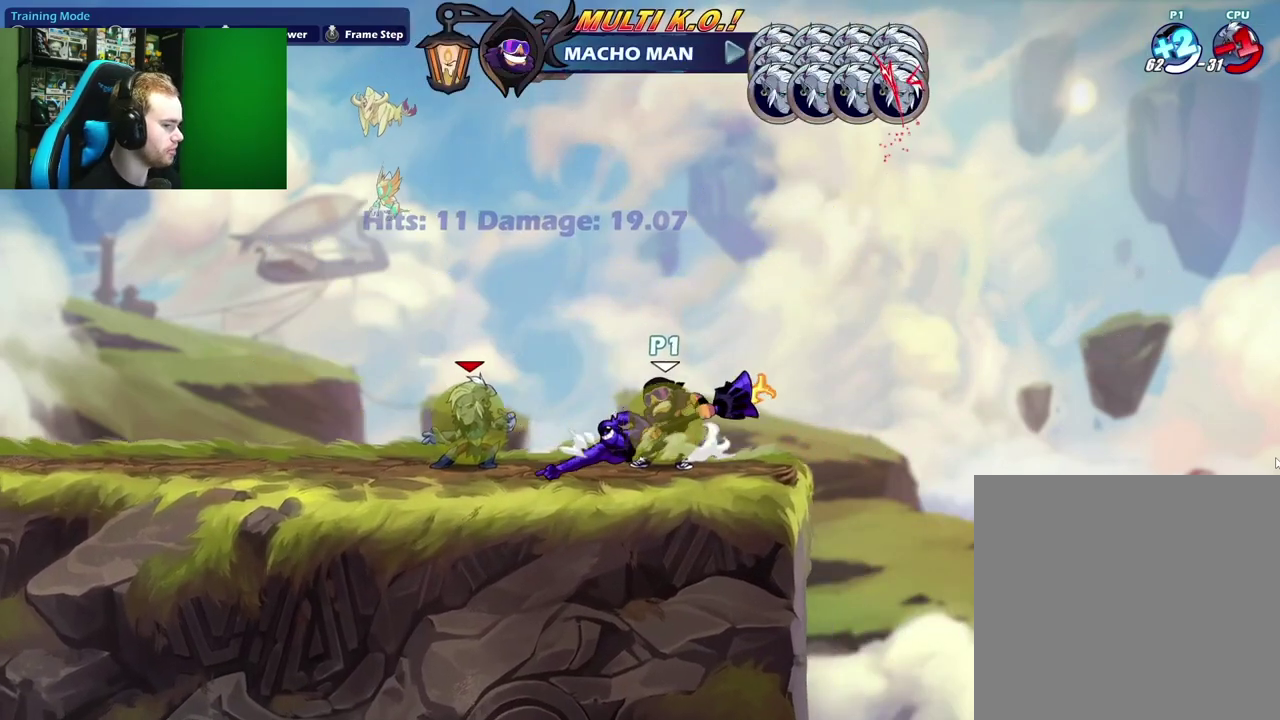
{"dt_ms": 400, "buttons": [], "left_stick": "center", "right_stick": "center", "events": [[100, "X", "up"], [133, "left_stick", "center"], [317, "B", "down"], [383, "B", "up"]]}
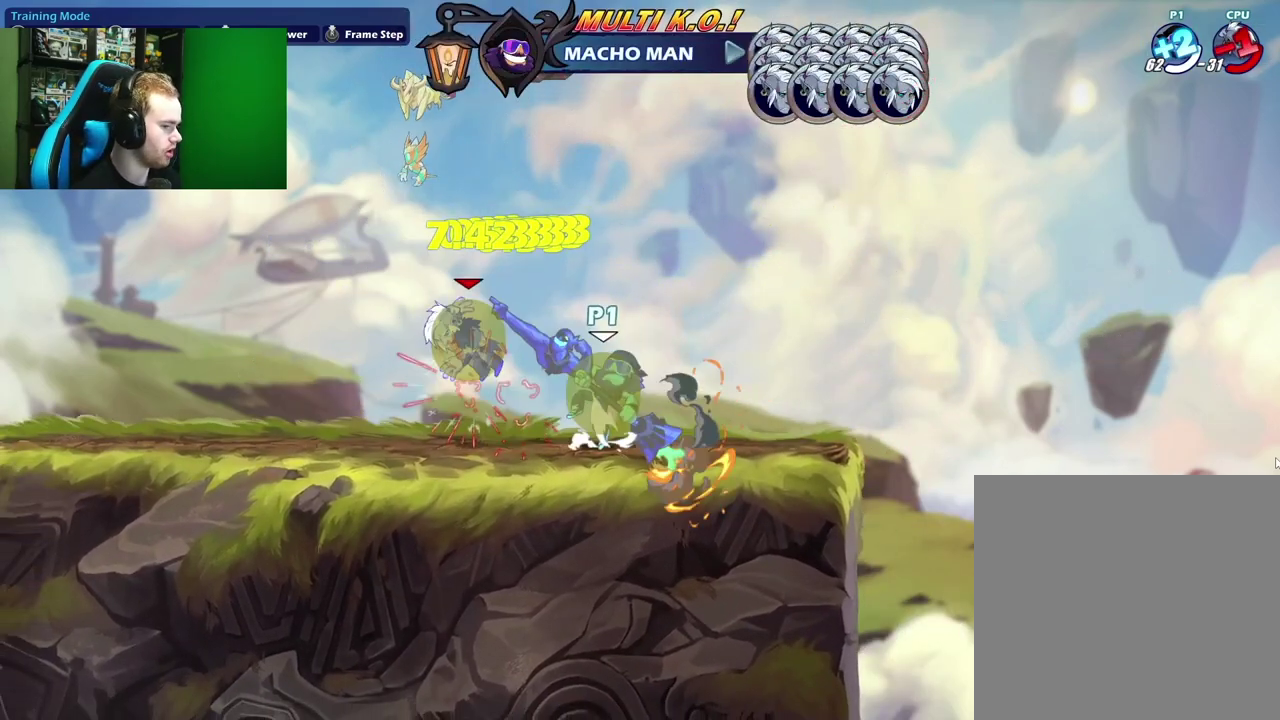
{"dt_ms": 600, "buttons": ["L1"], "left_stick": "right", "right_stick": "center", "events": [[267, "left_stick", "down-left"], [367, "left_stick", "left"], [433, "left_stick", "center"], [483, "left_stick", "right"], [567, "L1", "down"]]}
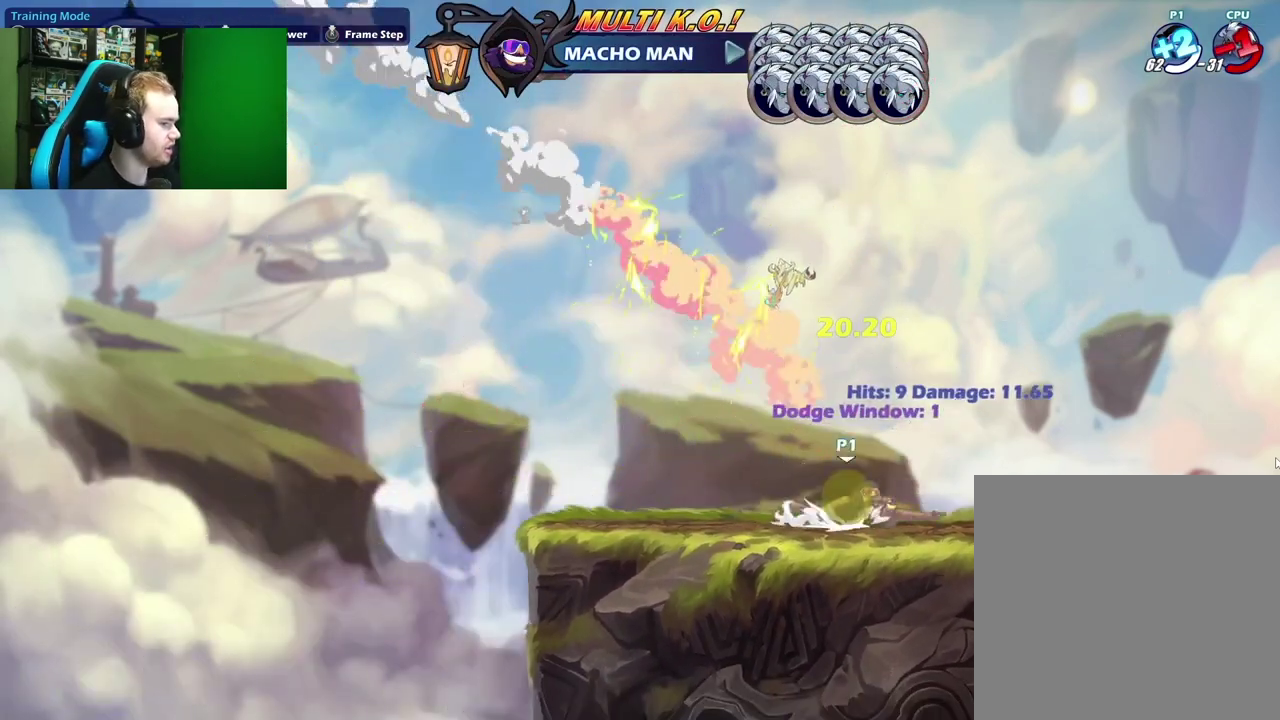
{"dt_ms": 400, "buttons": ["L1"], "left_stick": "left", "right_stick": "center", "events": [[33, "A", "down"], [117, "left_stick", "down-right"], [150, "L1", "up"], [167, "left_stick", "down"], [200, "A", "up"], [217, "left_stick", "down-left"], [317, "left_stick", "left"], [350, "L1", "down"]]}
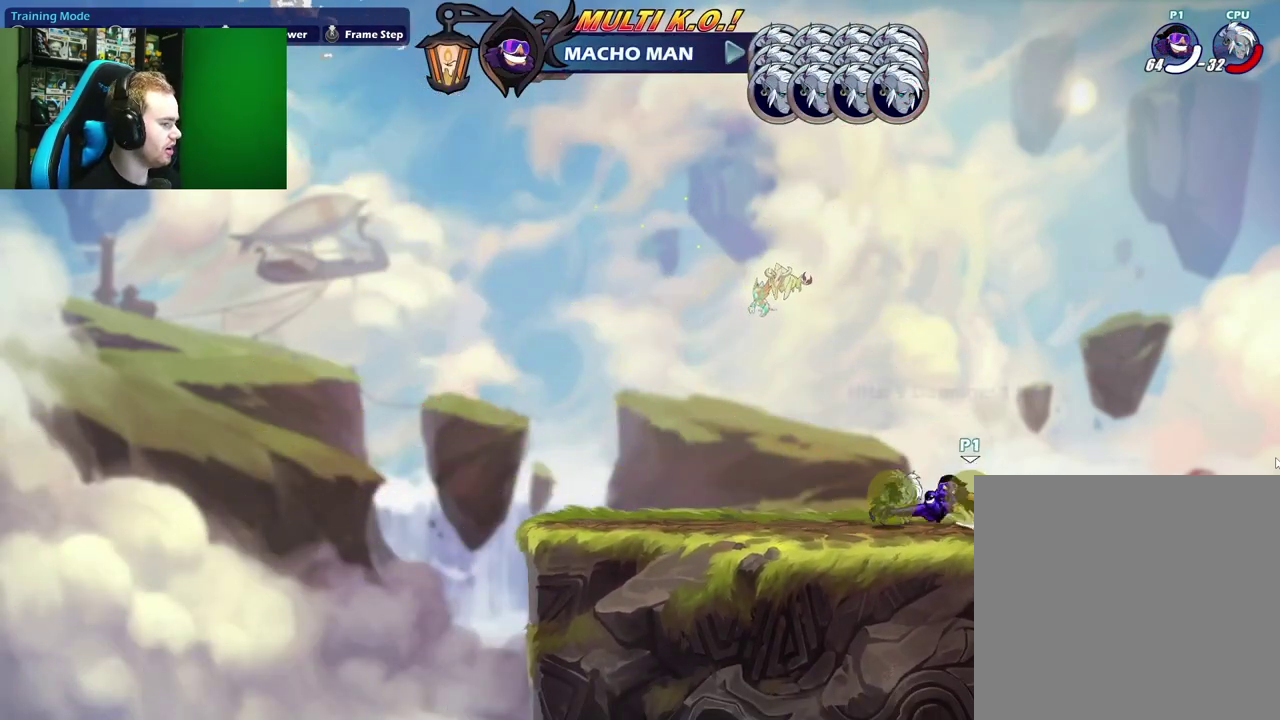
{"dt_ms": 300, "buttons": [], "left_stick": "right", "right_stick": "center", "events": [[33, "A", "down"], [100, "left_stick", "down-left"], [117, "L1", "up"], [150, "left_stick", "down"], [183, "A", "up"], [200, "left_stick", "down-right"], [283, "left_stick", "right"]]}
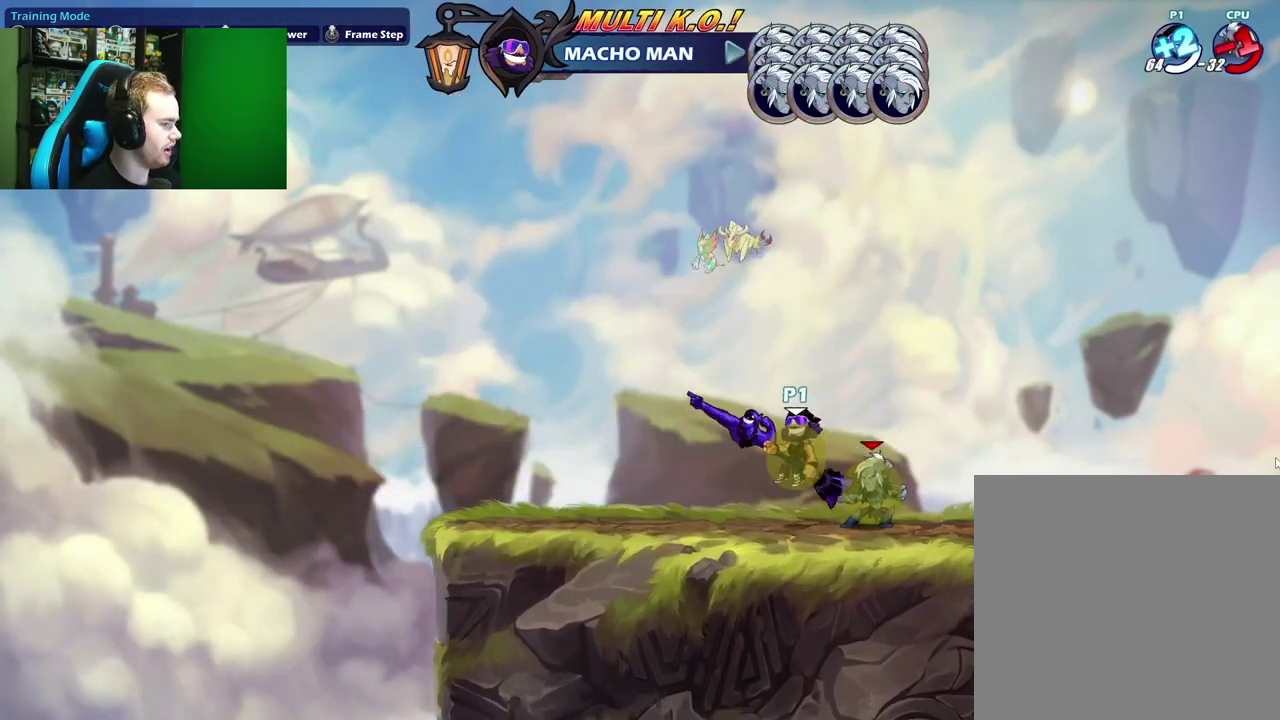
{"dt_ms": 700, "buttons": [], "left_stick": "down", "right_stick": "center", "events": [[33, "L1", "down"], [83, "A", "down"], [100, "left_stick", "up-right"], [200, "L1", "up"], [217, "left_stick", "down-left"], [250, "A", "up"], [400, "left_stick", "left"], [450, "L1", "down"], [550, "A", "down"], [617, "L1", "up"], [617, "left_stick", "down-left"], [667, "left_stick", "down"], [700, "A", "up"]]}
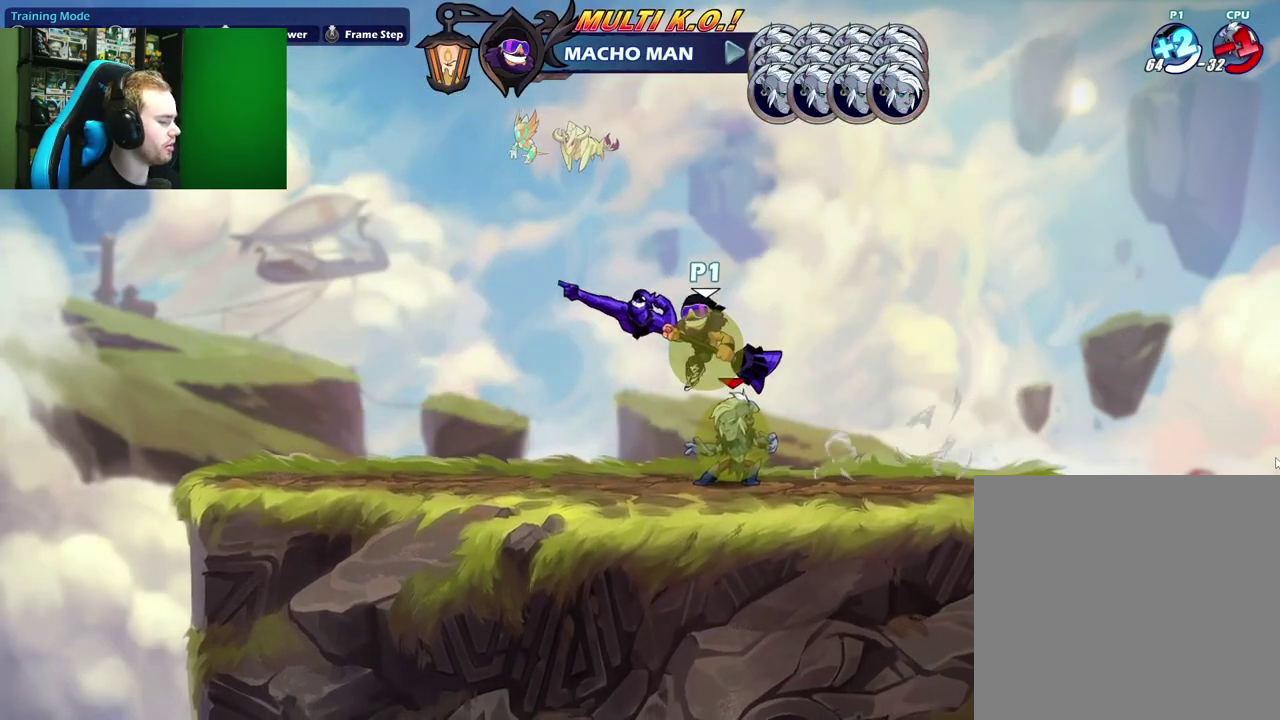
{"dt_ms": 700, "buttons": ["A"], "left_stick": "down-left", "right_stick": "center"}